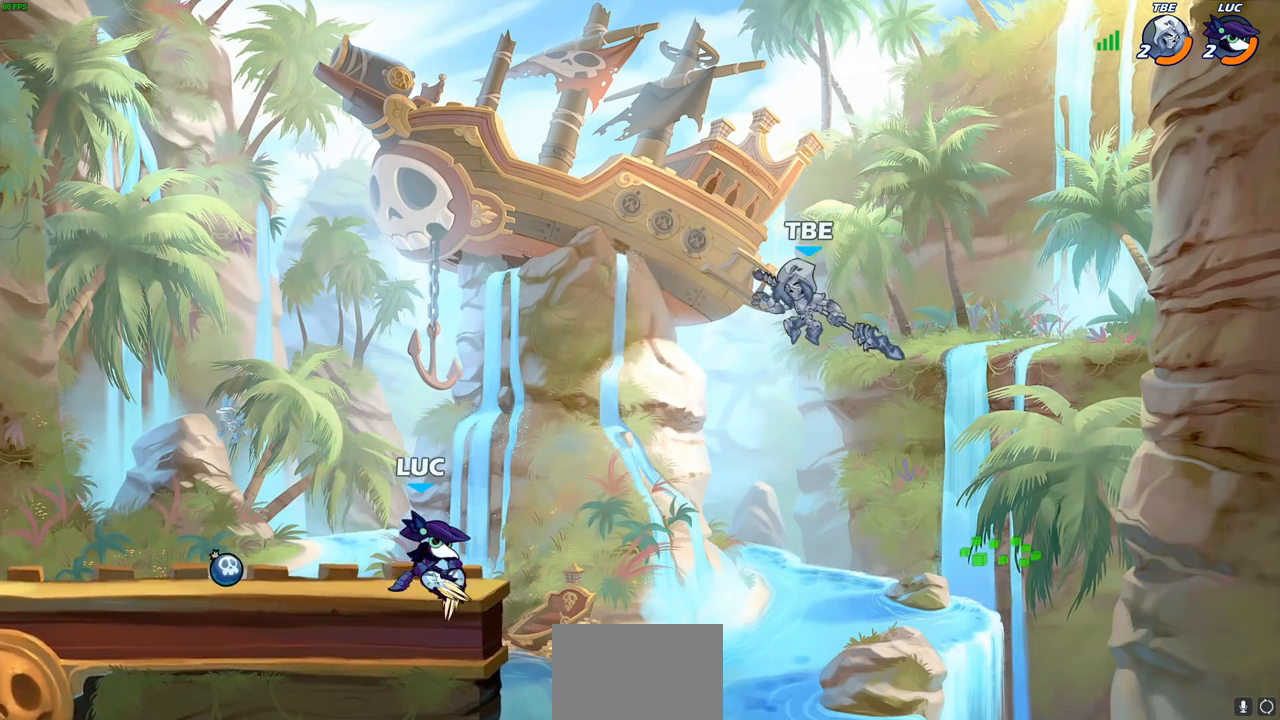
Gameplay with a controller (PlayStation layout); each line is a JSON object with the inputs held at the frame after it. "events" lists button and stick changes between this image and that frame as [ms after this image, input, new state], when the widget could be followed in between. Not read: R1.
{"buttons": [], "left_stick": "center", "right_stick": "center", "events": [[283, "CIRCLE", "up"], [333, "left_stick", "center"]]}
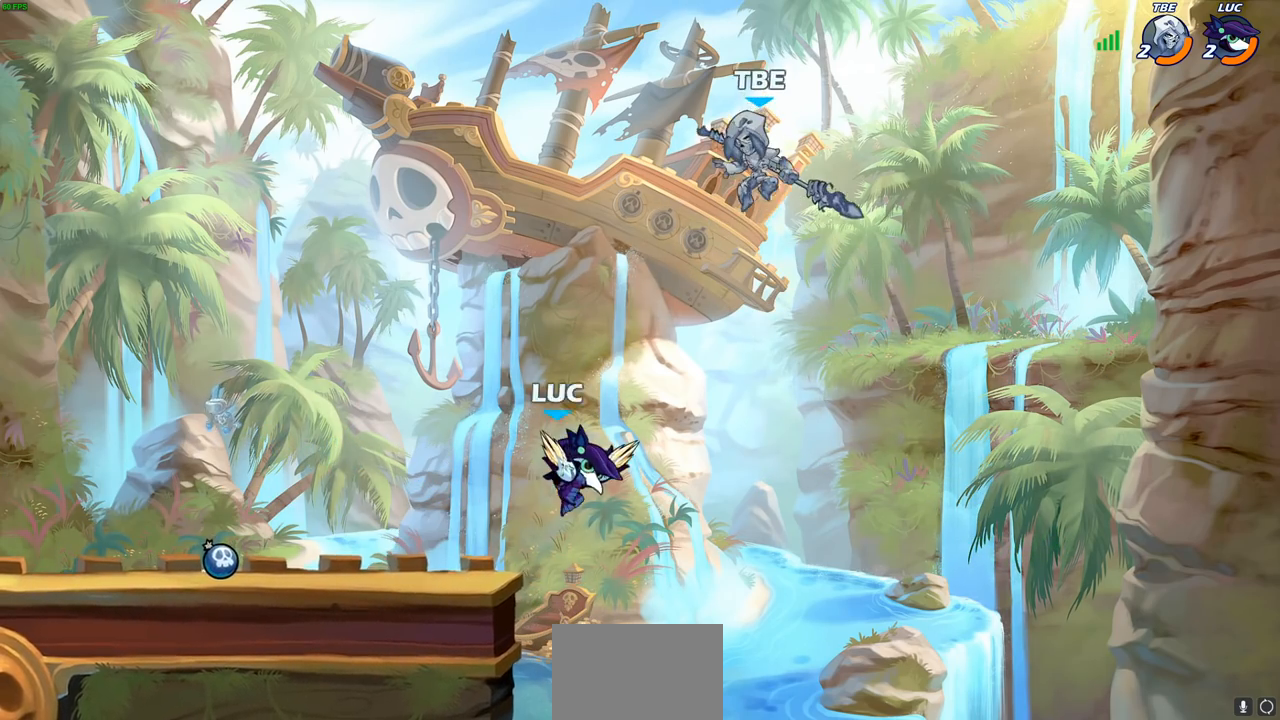
{"buttons": [], "left_stick": "center", "right_stick": "center", "events": []}
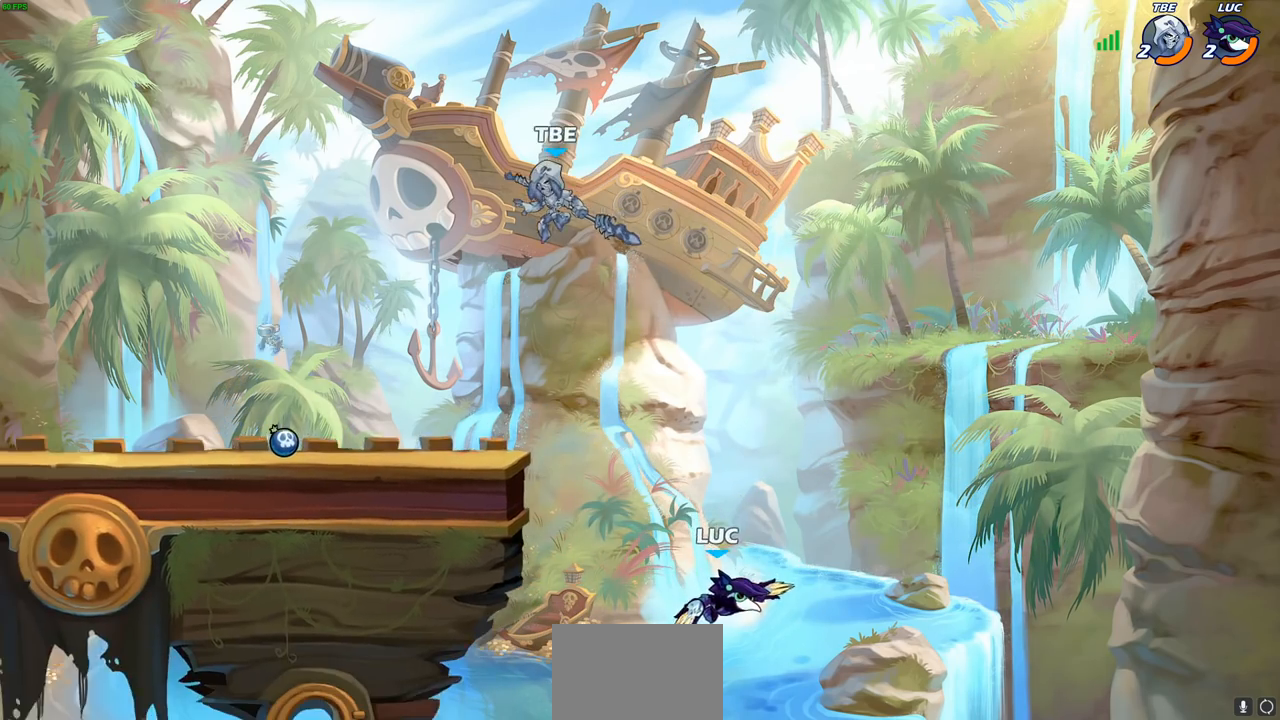
{"buttons": [], "left_stick": "center", "right_stick": "center", "events": [[67, "CROSS", "down"], [117, "left_stick", "up-left"], [217, "CROSS", "up"], [317, "left_stick", "center"]]}
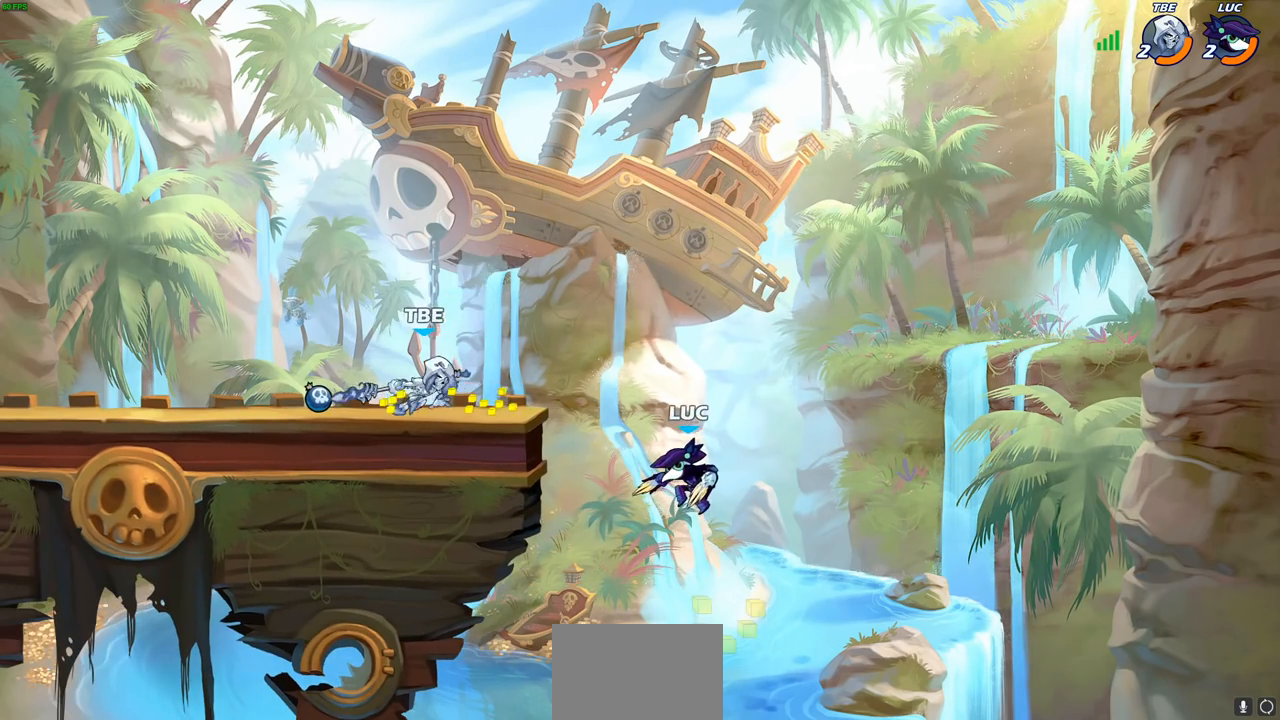
{"buttons": ["CROSS"], "left_stick": "left", "right_stick": "center", "events": [[50, "left_stick", "left"], [383, "CROSS", "down"]]}
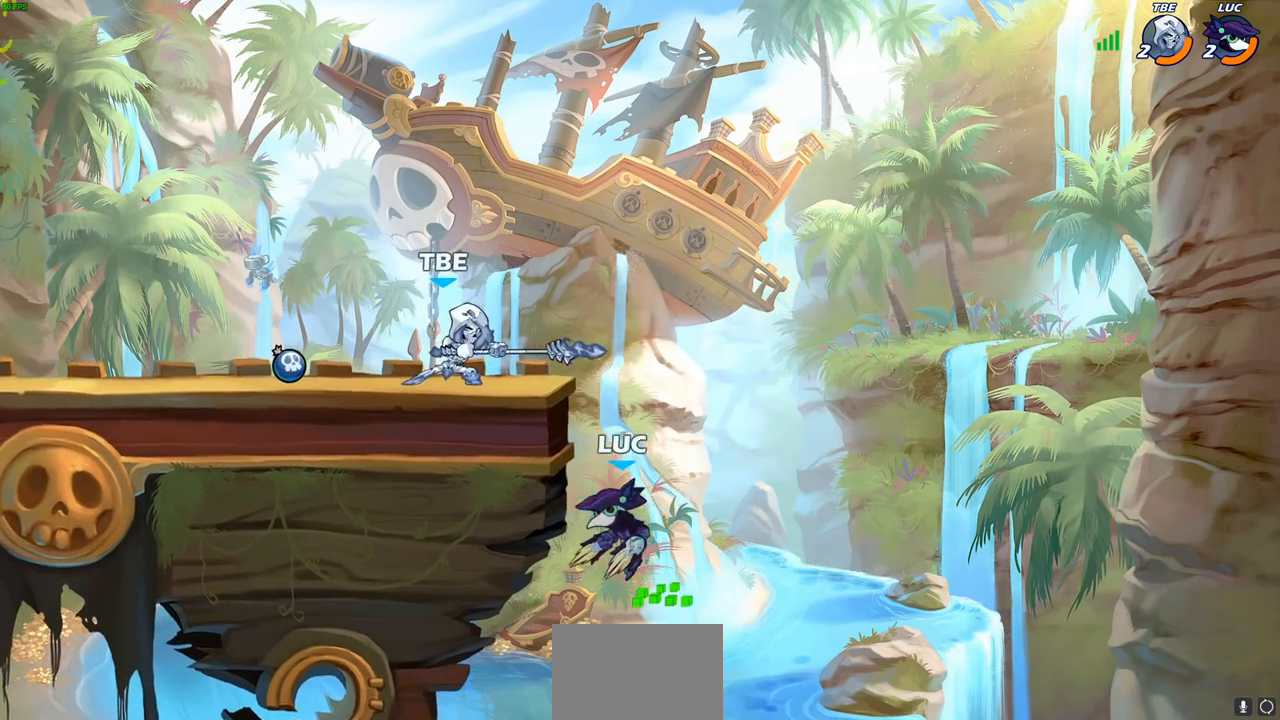
{"buttons": [], "left_stick": "center", "right_stick": "center", "events": [[33, "CIRCLE", "down"], [50, "CROSS", "up"], [133, "CIRCLE", "up"], [183, "left_stick", "center"]]}
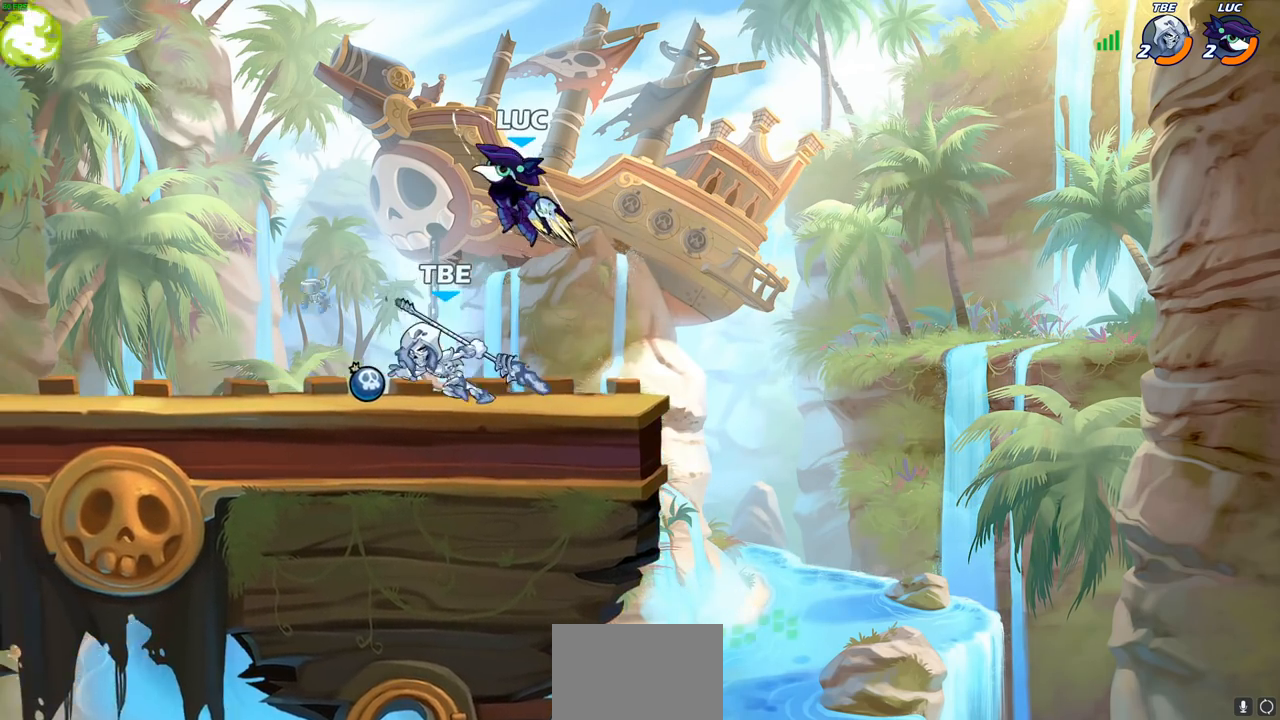
{"buttons": ["R2"], "left_stick": "up", "right_stick": "center", "events": [[117, "left_stick", "up"], [150, "CROSS", "down"], [317, "CROSS", "up"], [317, "R2", "down"]]}
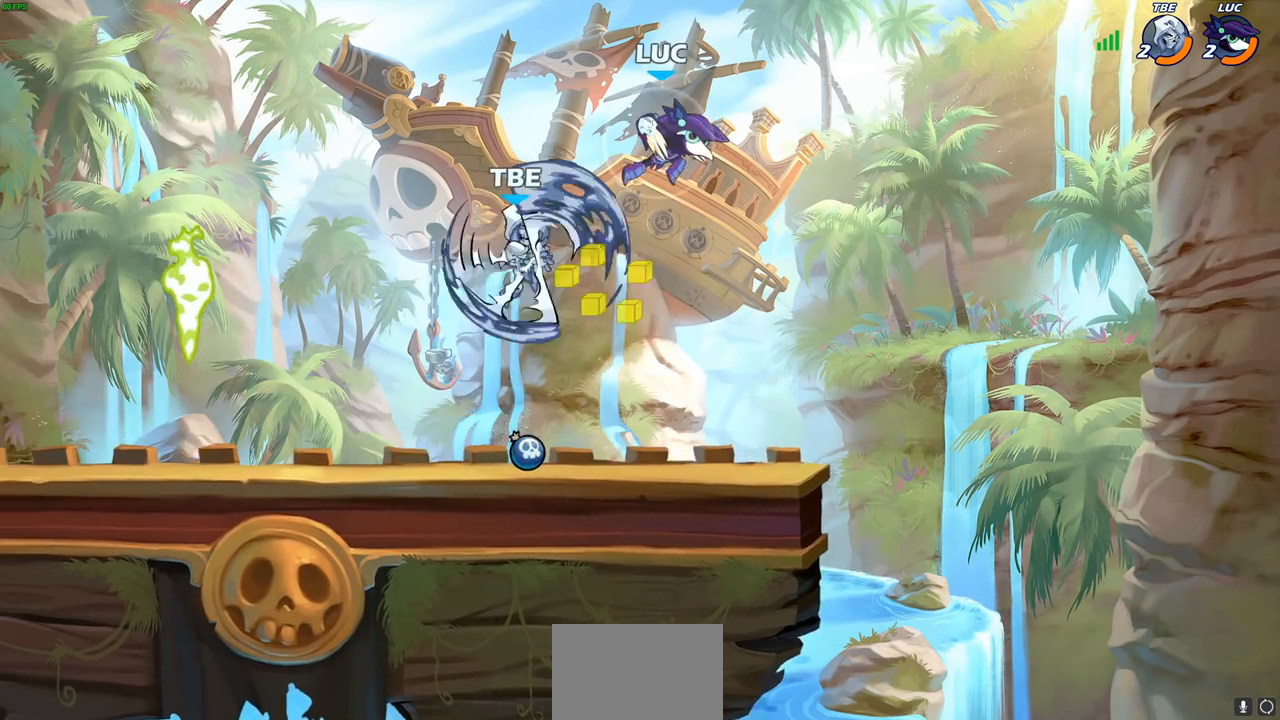
{"buttons": [], "left_stick": "down-left", "right_stick": "center", "events": [[100, "left_stick", "left"], [133, "R2", "up"], [150, "left_stick", "down-left"]]}
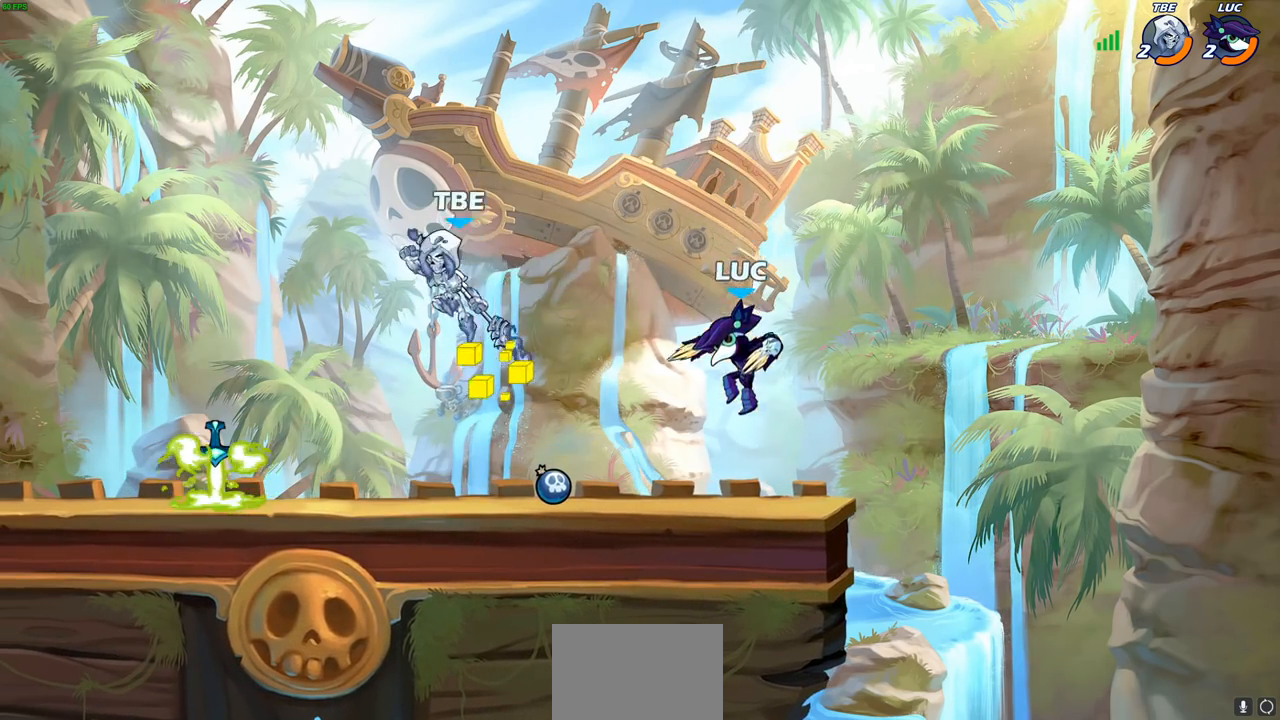
{"buttons": [], "left_stick": "down-left", "right_stick": "center", "events": []}
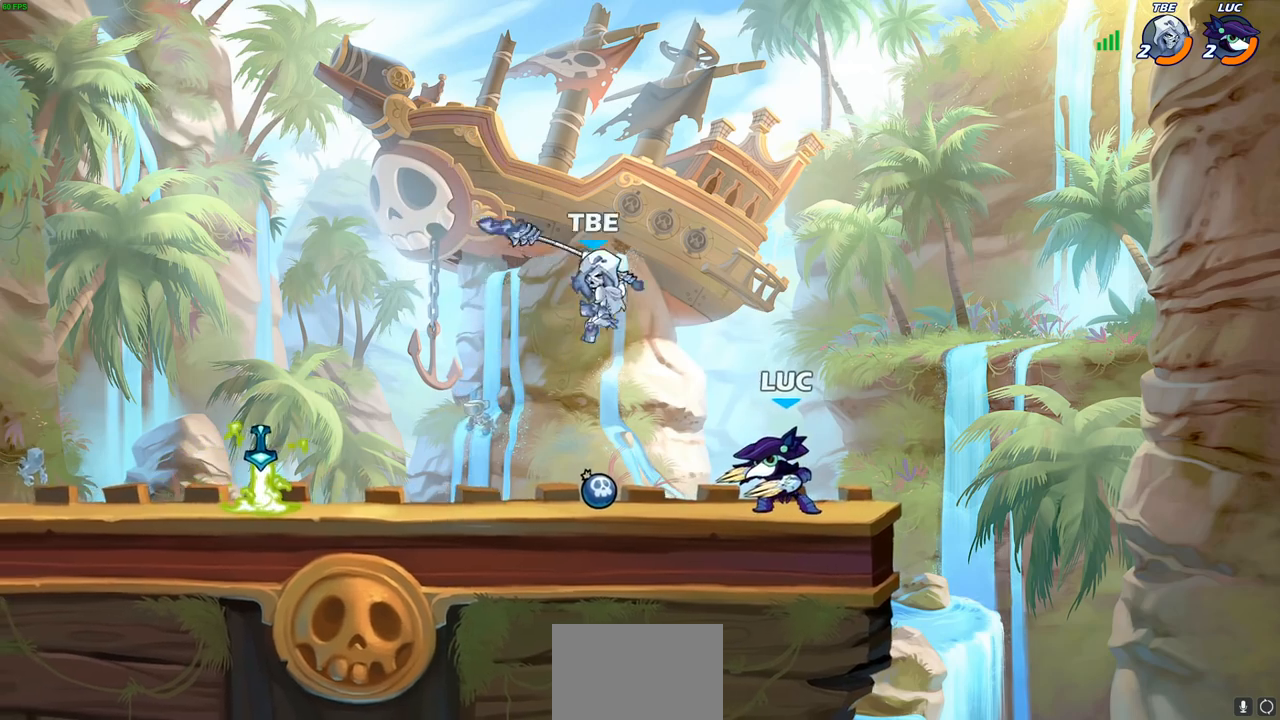
{"buttons": [], "left_stick": "up-left", "right_stick": "center", "events": [[100, "SQUARE", "down"], [117, "left_stick", "center"], [200, "SQUARE", "up"], [450, "left_stick", "up-left"]]}
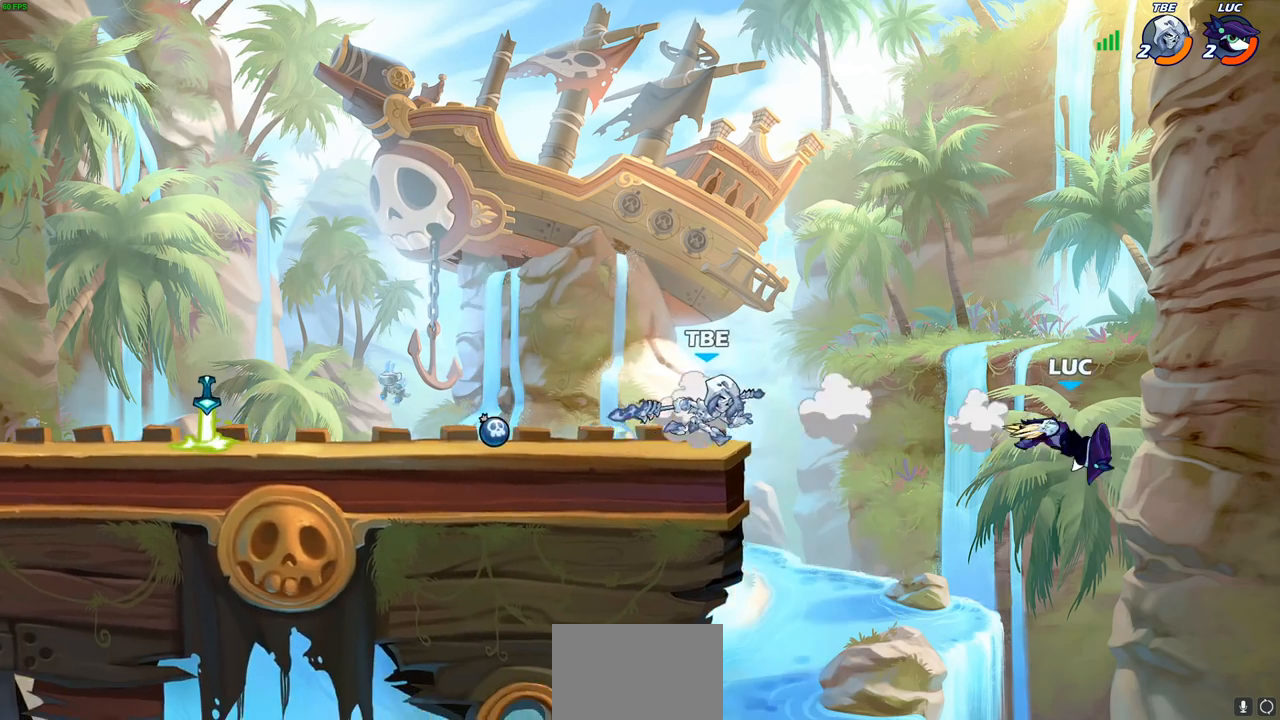
{"buttons": [], "left_stick": "center", "right_stick": "center", "events": [[167, "CIRCLE", "down"], [233, "left_stick", "center"], [283, "CIRCLE", "up"]]}
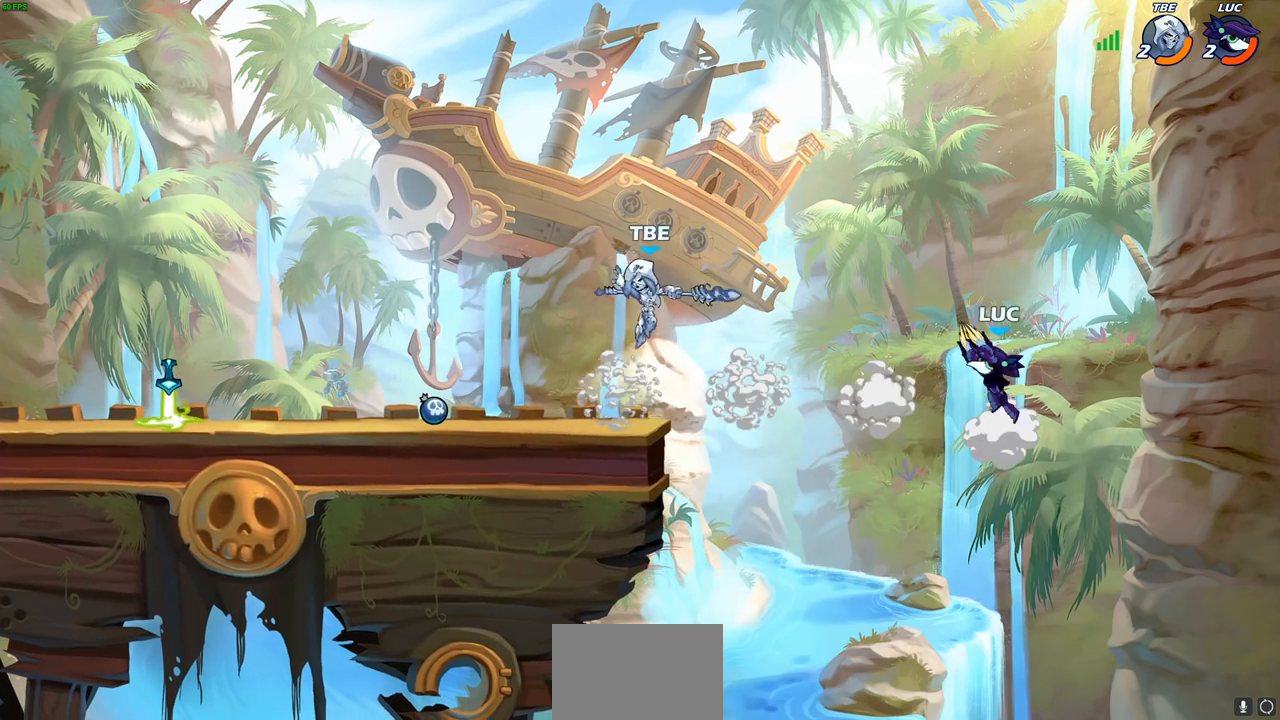
{"buttons": [], "left_stick": "down-left", "right_stick": "center", "events": [[183, "left_stick", "right"], [383, "left_stick", "down-left"]]}
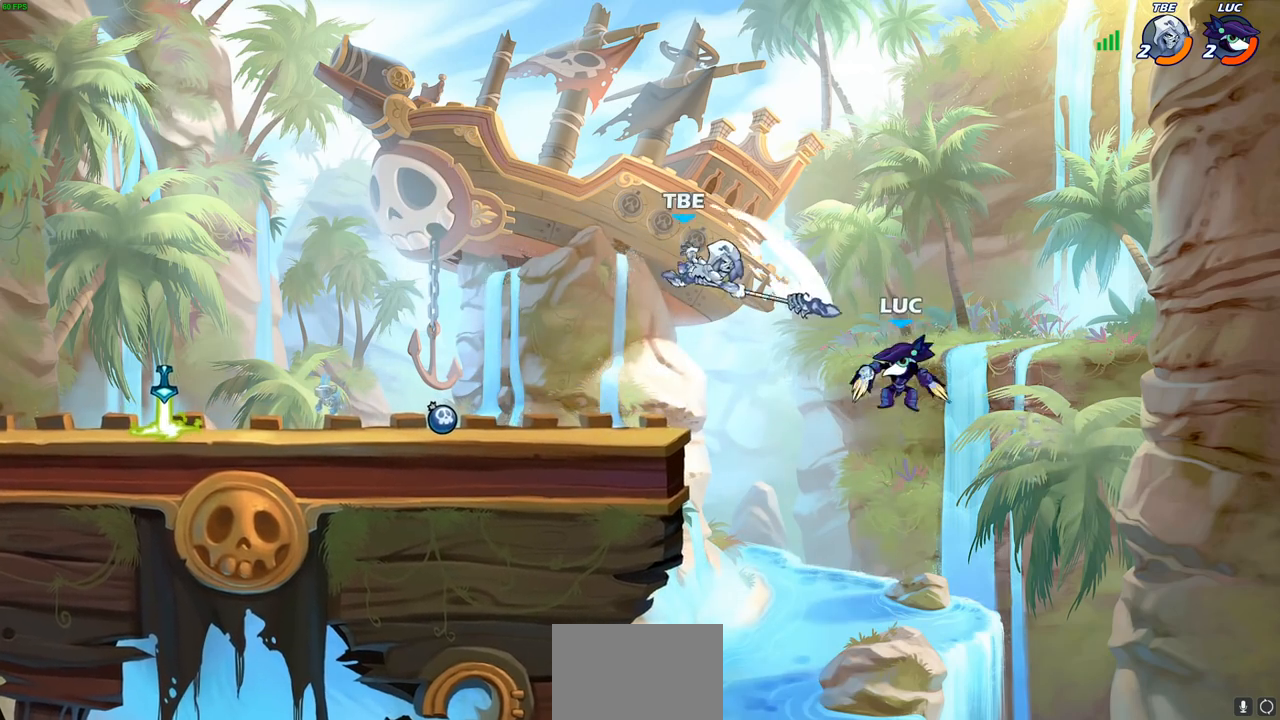
{"buttons": [], "left_stick": "center", "right_stick": "center", "events": [[50, "left_stick", "left"], [150, "CROSS", "down"], [200, "left_stick", "up-left"], [267, "CIRCLE", "down"], [267, "CROSS", "up"], [333, "left_stick", "up"], [417, "CIRCLE", "up"], [467, "left_stick", "center"]]}
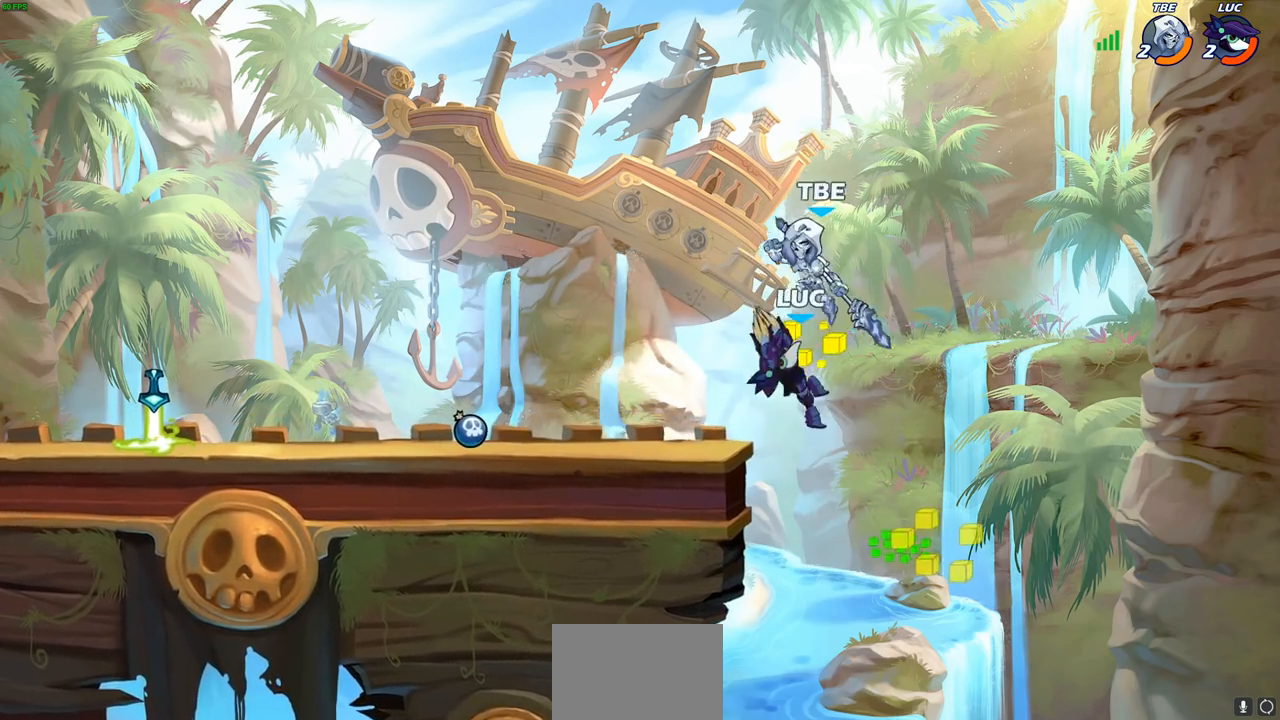
{"buttons": [], "left_stick": "center", "right_stick": "center", "events": [[233, "left_stick", "left"], [317, "left_stick", "down-left"], [483, "left_stick", "center"]]}
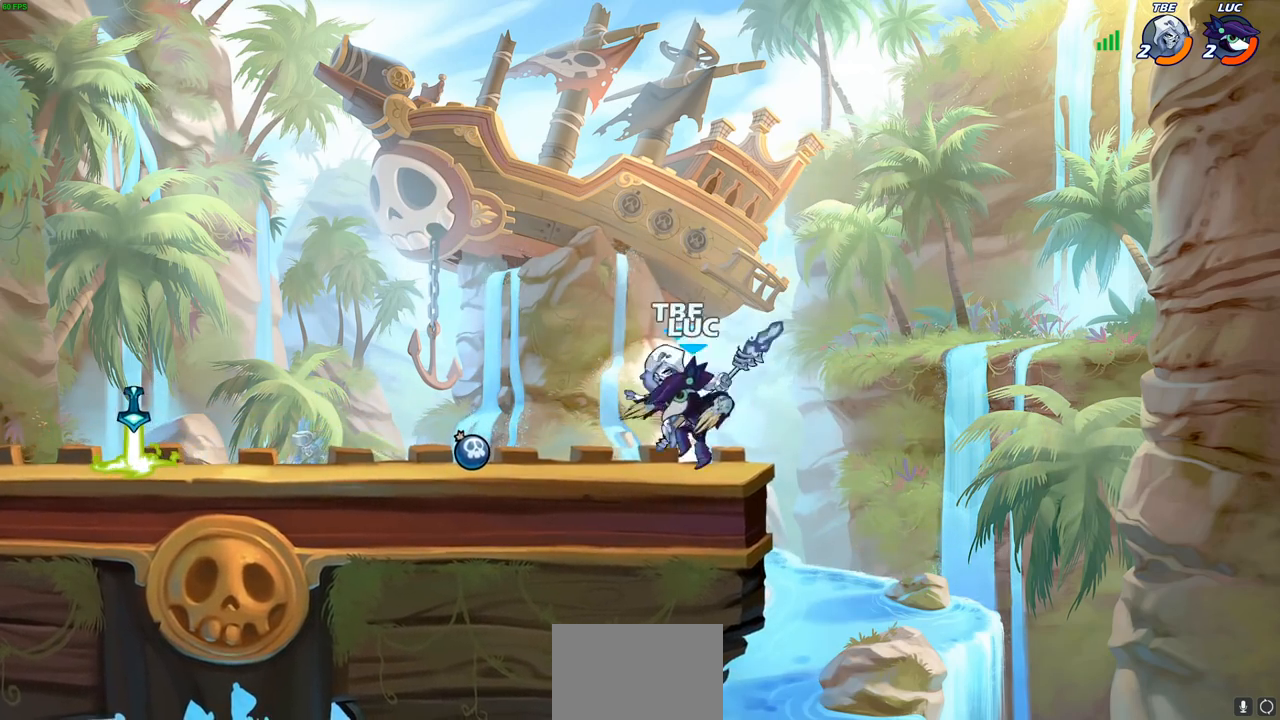
{"buttons": [], "left_stick": "center", "right_stick": "center", "events": [[17, "SQUARE", "down"], [117, "SQUARE", "up"], [200, "SQUARE", "down"], [283, "SQUARE", "up"], [350, "SQUARE", "down"], [450, "SQUARE", "up"]]}
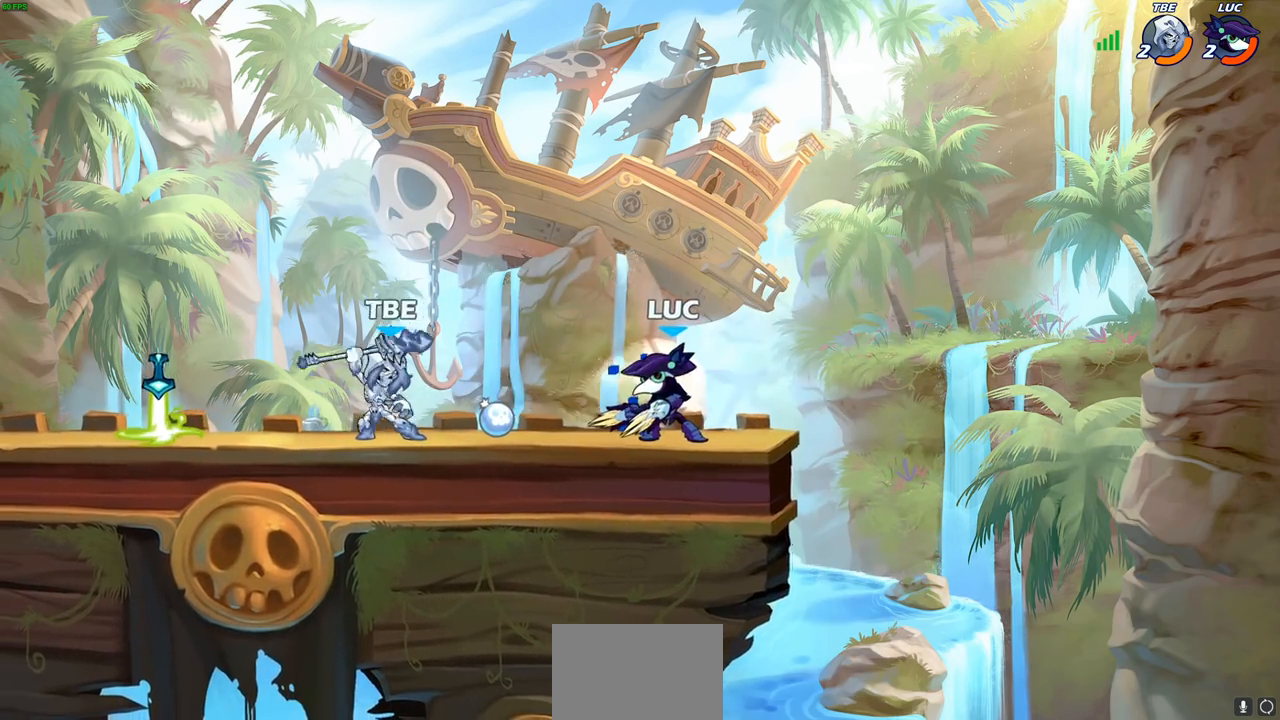
{"buttons": [], "left_stick": "left", "right_stick": "center", "events": [[83, "left_stick", "up-right"], [100, "CROSS", "down"], [233, "R2", "down"], [250, "CROSS", "up"], [283, "left_stick", "up-left"], [333, "left_stick", "left"], [433, "R2", "up"]]}
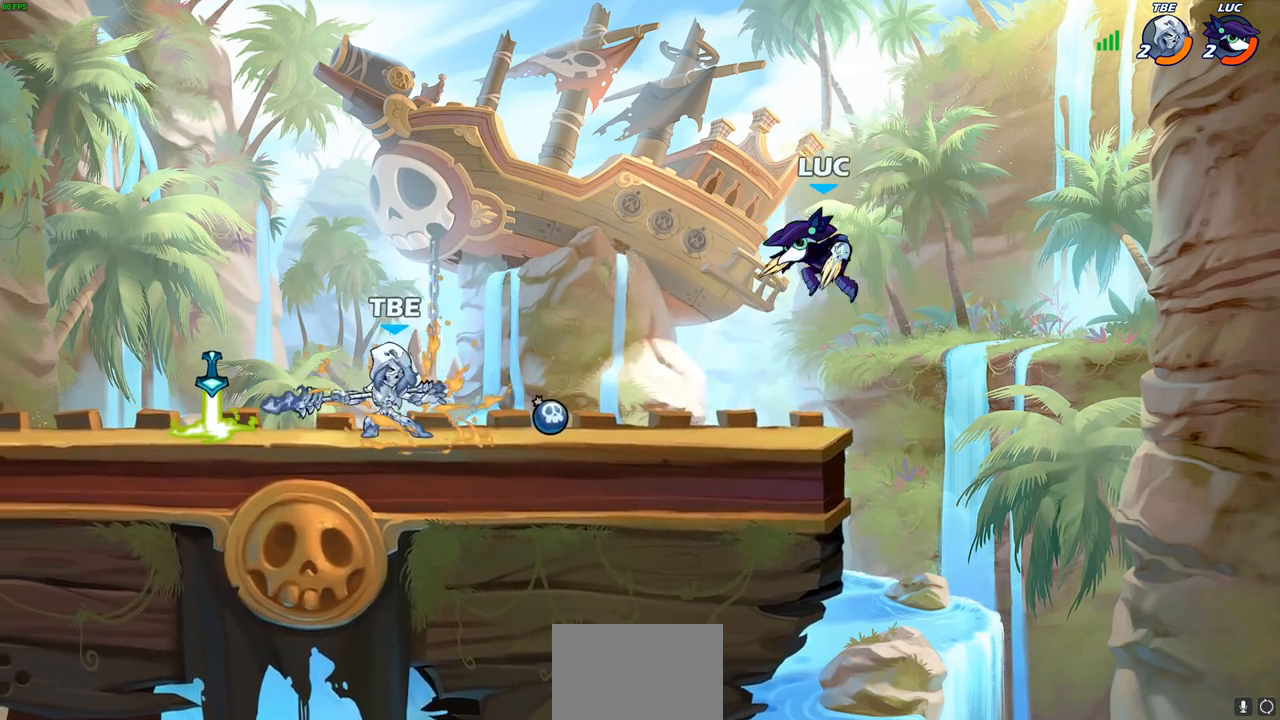
{"buttons": [], "left_stick": "center", "right_stick": "center", "events": [[67, "left_stick", "down-left"], [183, "left_stick", "left"], [283, "left_stick", "center"]]}
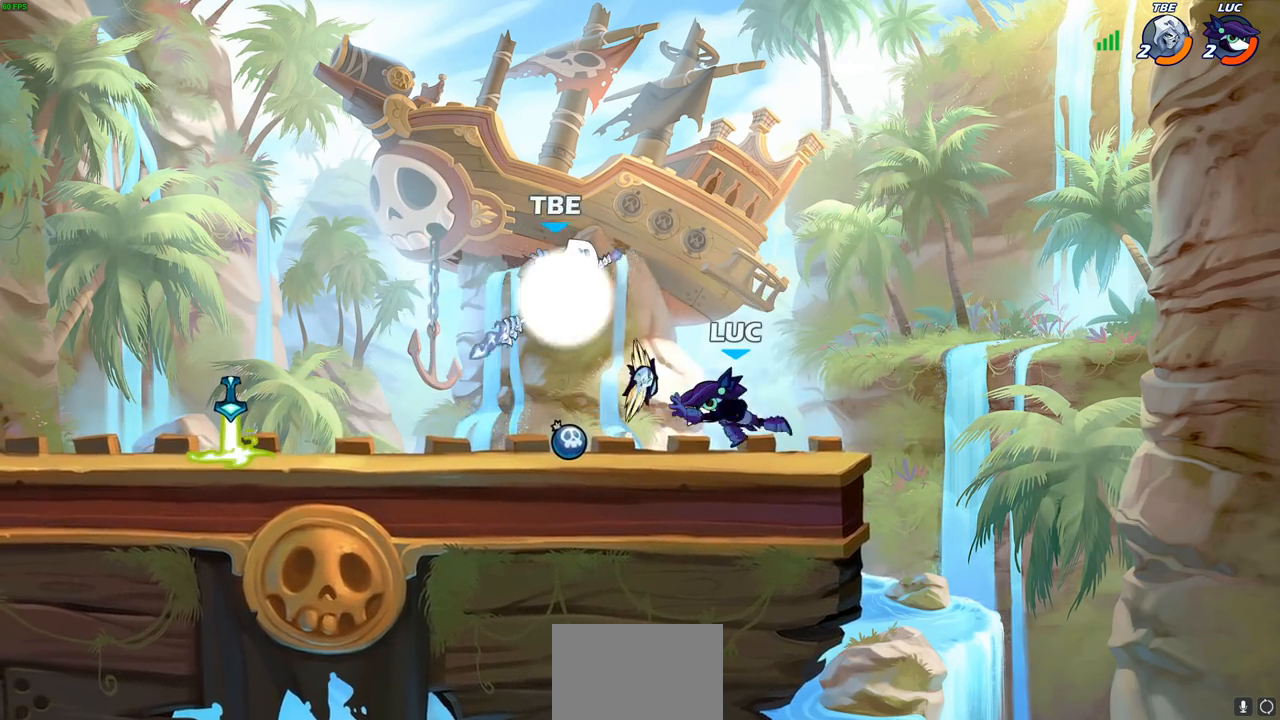
{"buttons": ["SQUARE"], "left_stick": "center", "right_stick": "center", "events": [[250, "SQUARE", "down"], [350, "SQUARE", "up"], [433, "SQUARE", "down"]]}
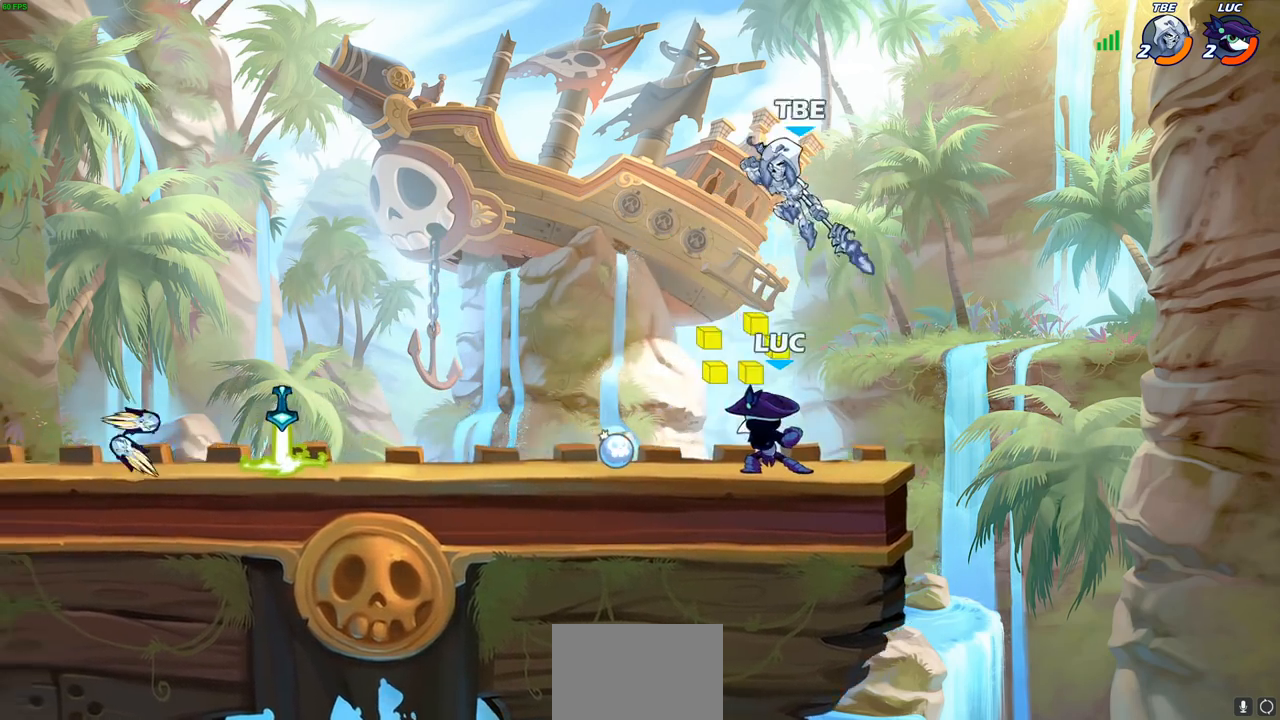
{"buttons": ["R2"], "left_stick": "up-left", "right_stick": "center", "events": [[33, "SQUARE", "up"], [83, "left_stick", "right"], [267, "R2", "down"], [300, "left_stick", "up-left"], [467, "R2", "up"], [500, "R2", "down"]]}
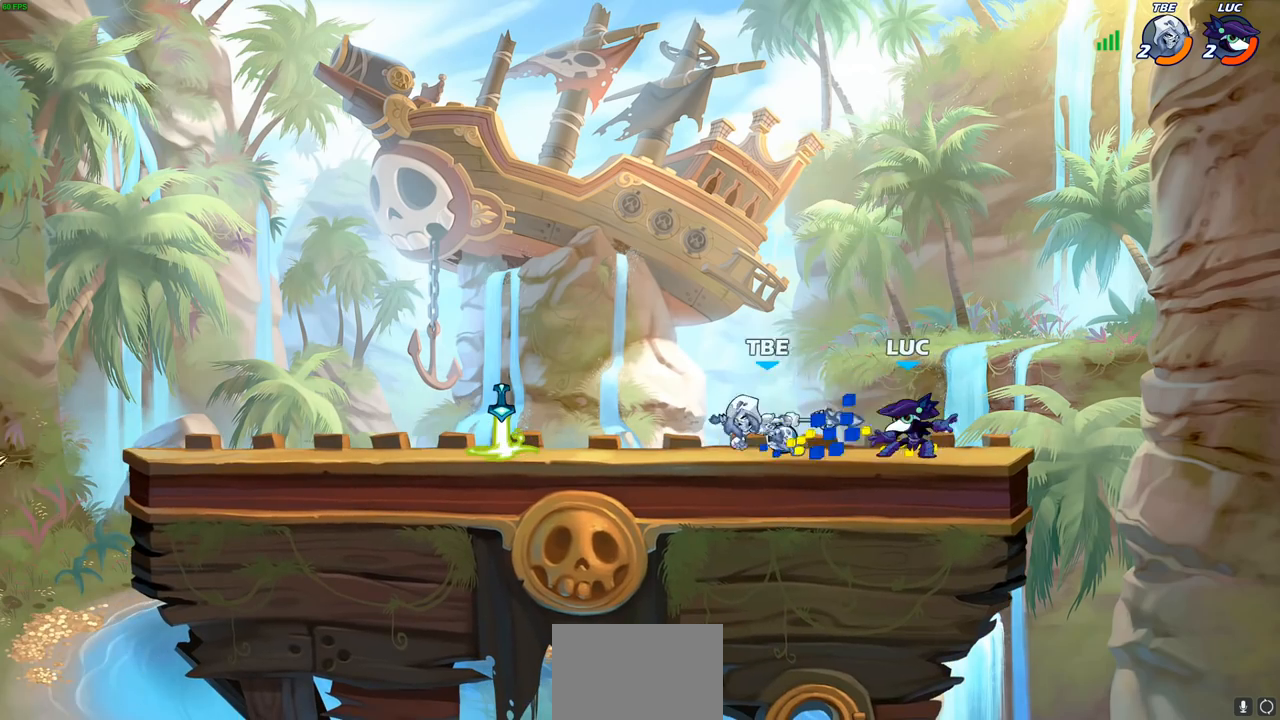
{"buttons": [], "left_stick": "center", "right_stick": "center", "events": [[217, "R2", "up"], [250, "SQUARE", "down"], [350, "SQUARE", "up"], [350, "left_stick", "center"]]}
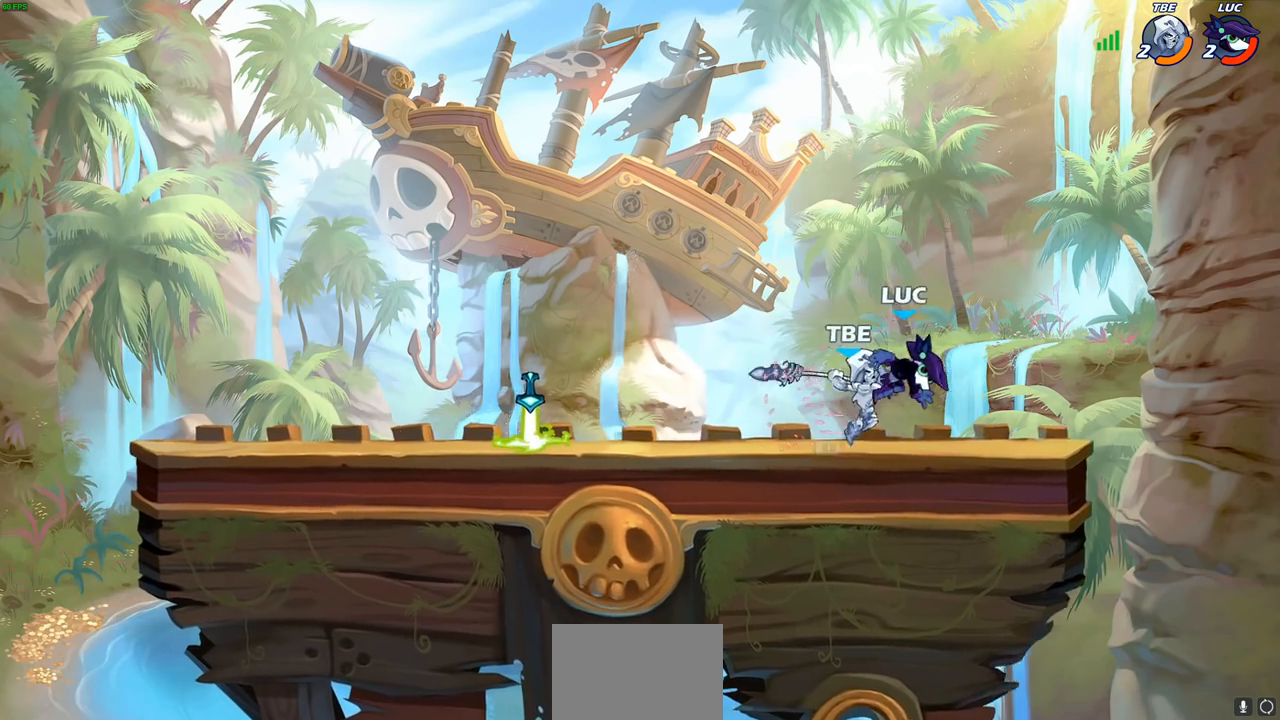
{"buttons": ["R2"], "left_stick": "down-left", "right_stick": "center", "events": [[133, "left_stick", "left"], [200, "left_stick", "down-left"], [350, "R2", "down"]]}
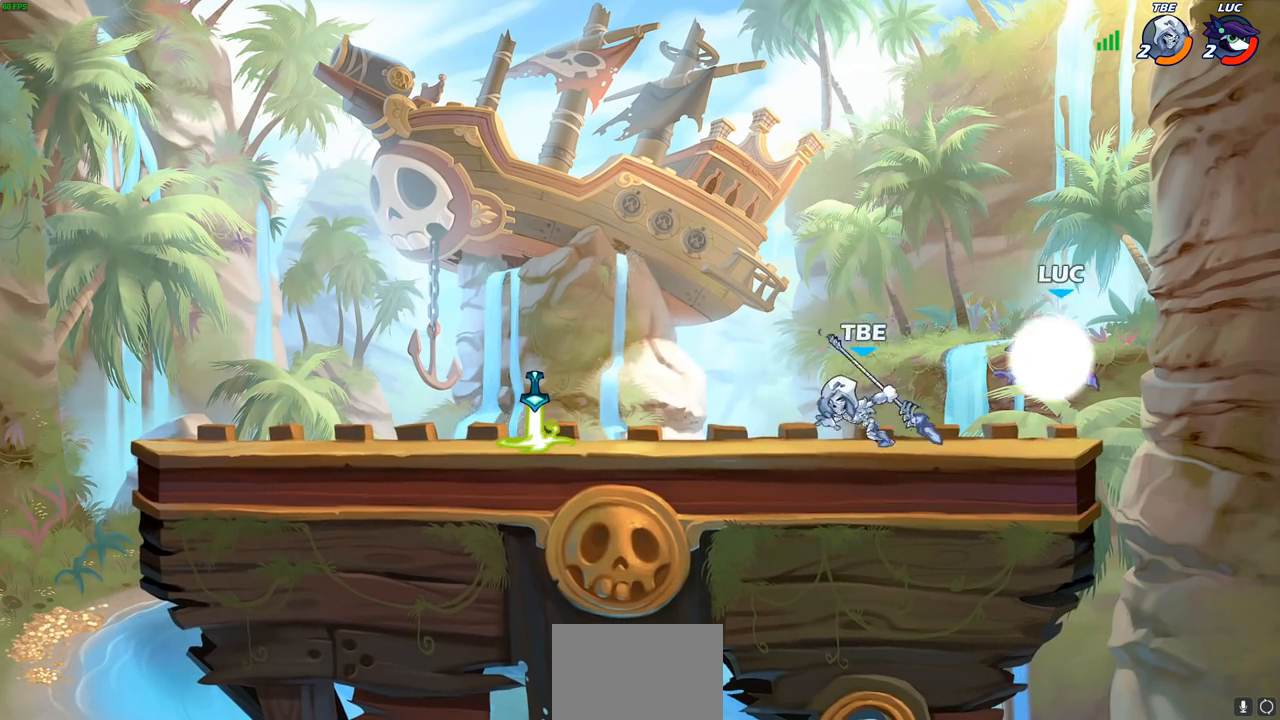
{"buttons": [], "left_stick": "up-left", "right_stick": "center", "events": [[83, "R2", "up"], [117, "CROSS", "down"], [150, "left_stick", "up-right"], [300, "CROSS", "up"], [467, "left_stick", "up-left"]]}
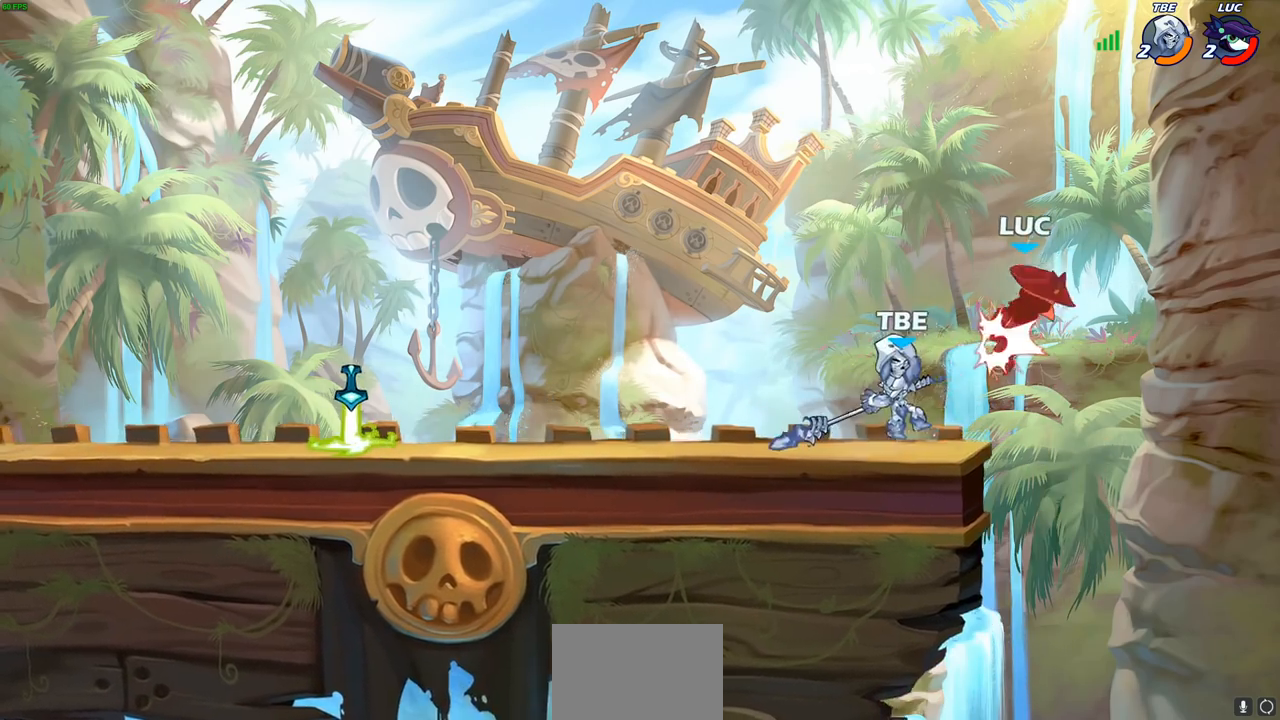
{"buttons": ["R2"], "left_stick": "right", "right_stick": "center", "events": [[17, "left_stick", "center"], [67, "left_stick", "right"], [283, "R2", "down"]]}
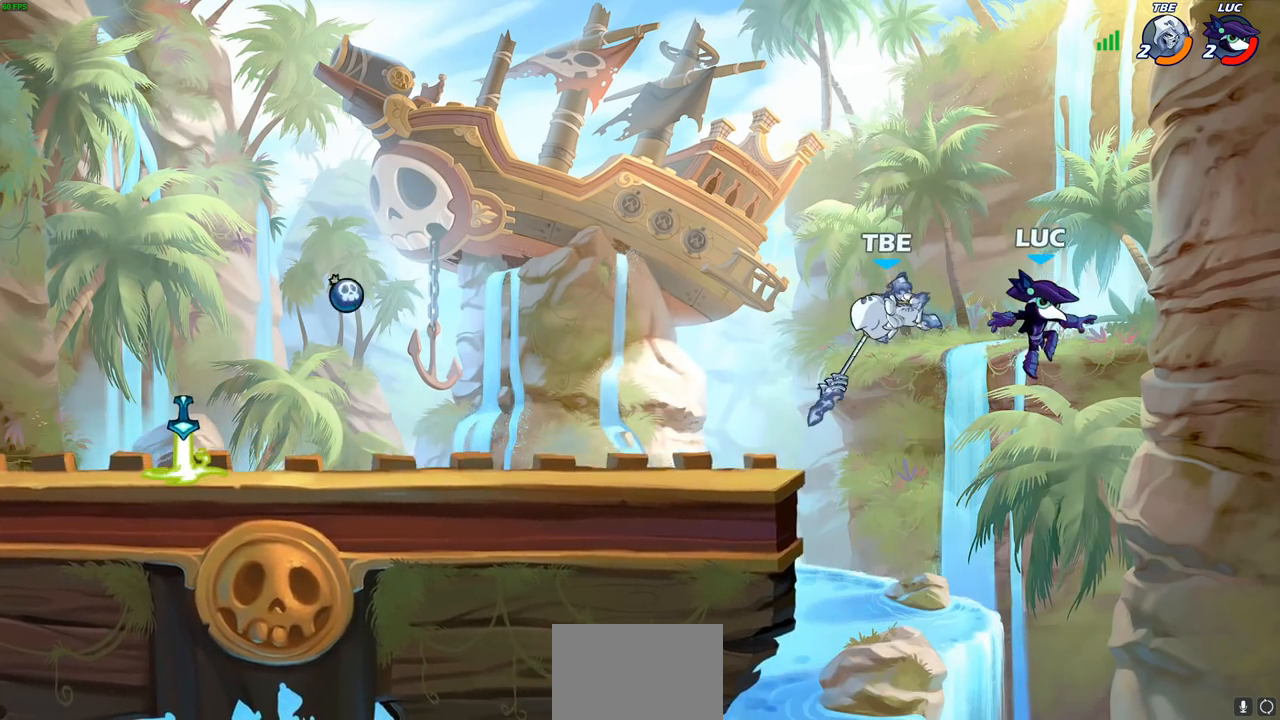
{"buttons": [], "left_stick": "left", "right_stick": "center", "events": [[83, "left_stick", "center"], [133, "left_stick", "left"], [150, "R2", "up"]]}
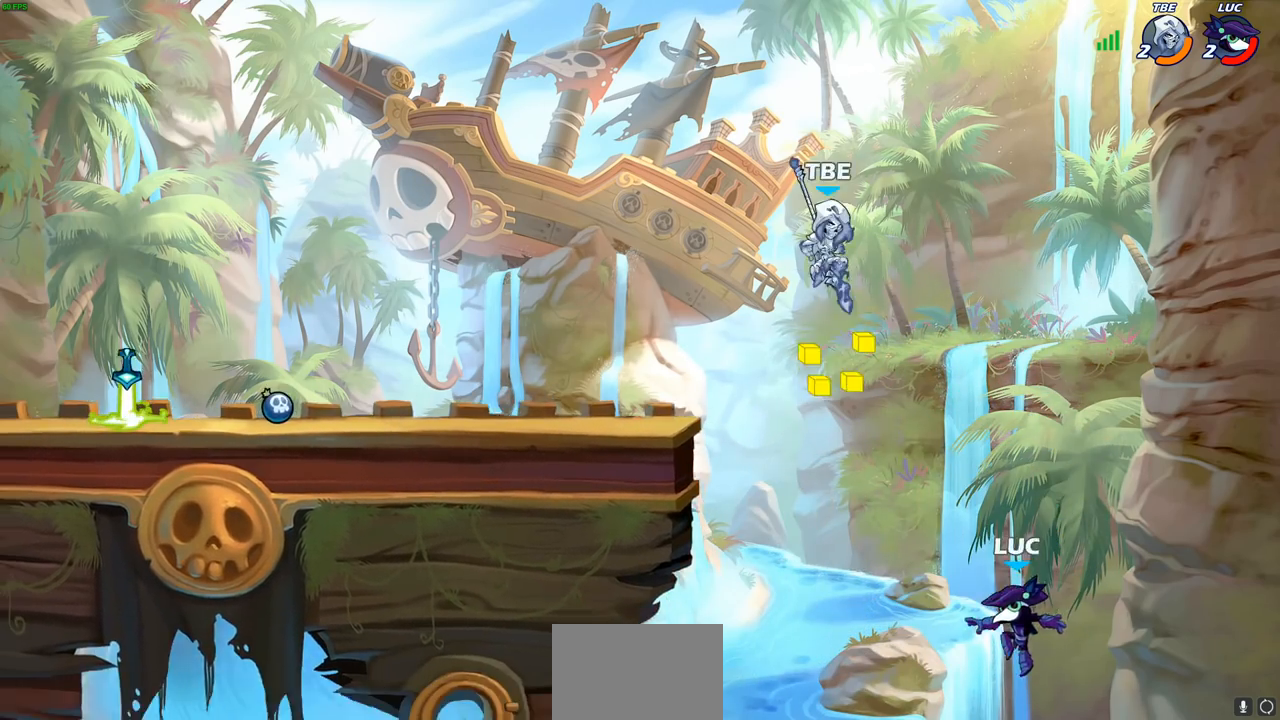
{"buttons": ["CIRCLE"], "left_stick": "up-left", "right_stick": "center", "events": [[100, "CROSS", "down"], [267, "CROSS", "up"], [267, "left_stick", "up-left"], [400, "CROSS", "down"], [467, "CIRCLE", "down"], [483, "CROSS", "up"]]}
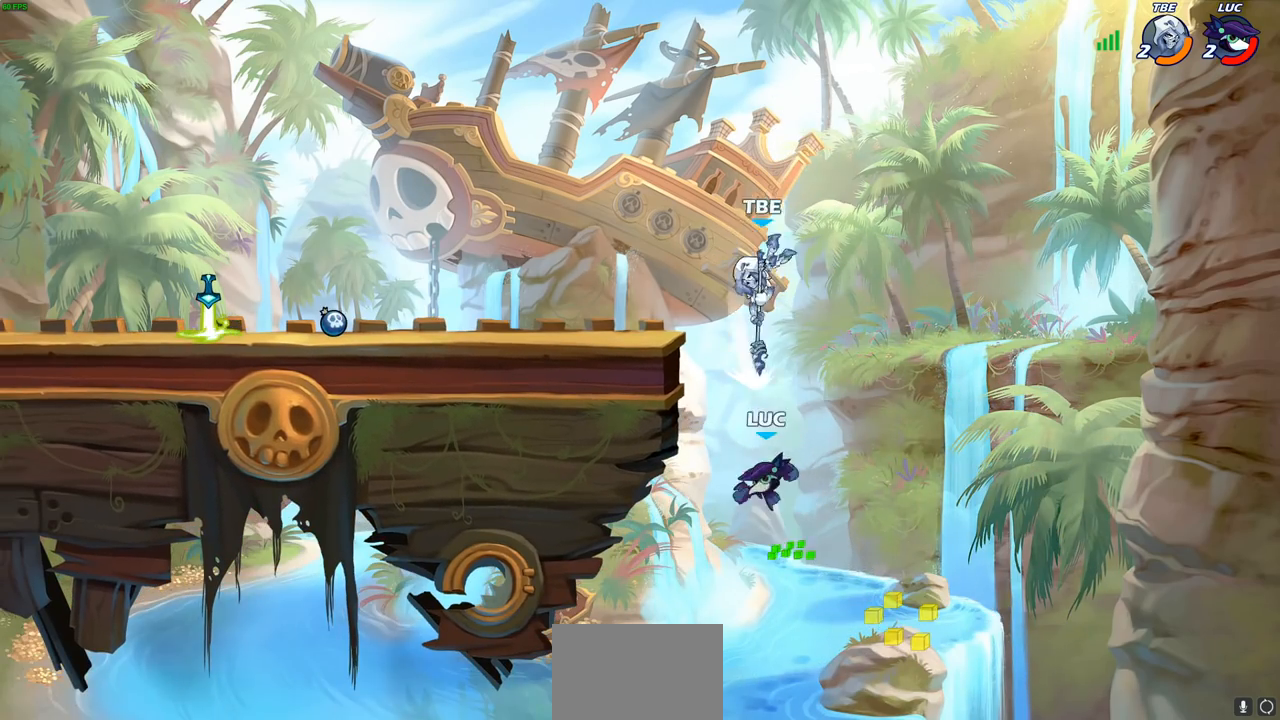
{"buttons": [], "left_stick": "left", "right_stick": "center", "events": [[67, "CIRCLE", "up"], [117, "left_stick", "left"]]}
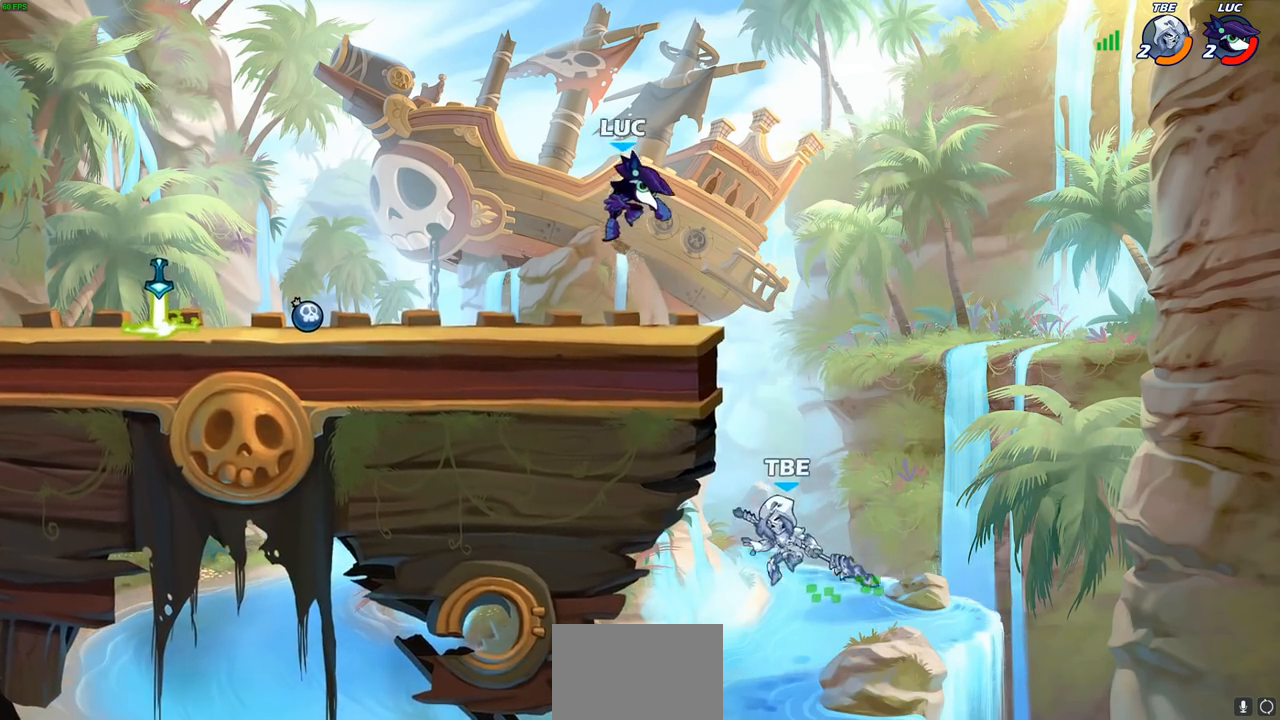
{"buttons": [], "left_stick": "left", "right_stick": "center", "events": [[33, "left_stick", "down-left"], [283, "left_stick", "left"]]}
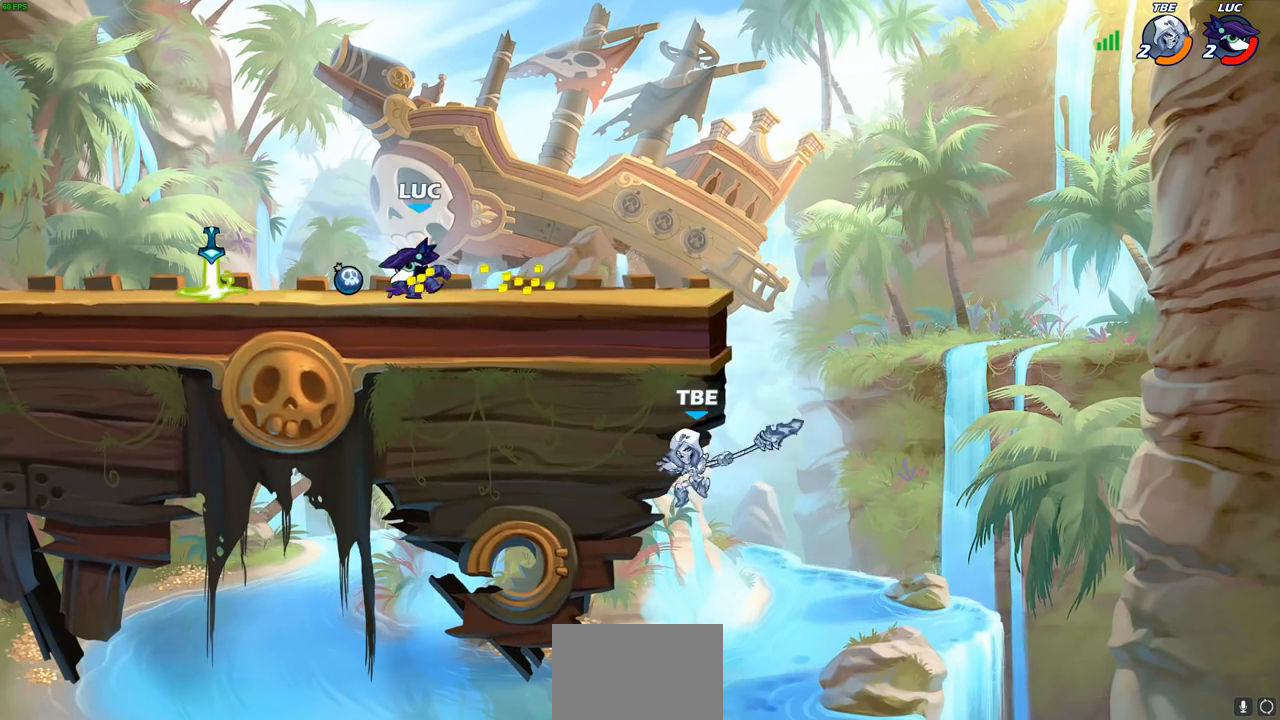
{"buttons": ["CROSS", "CIRCLE"], "left_stick": "down", "right_stick": "center", "events": [[17, "left_stick", "up-right"], [67, "left_stick", "right"], [167, "R2", "down"], [317, "R2", "up"], [383, "CROSS", "down"], [500, "CIRCLE", "down"], [500, "left_stick", "down"]]}
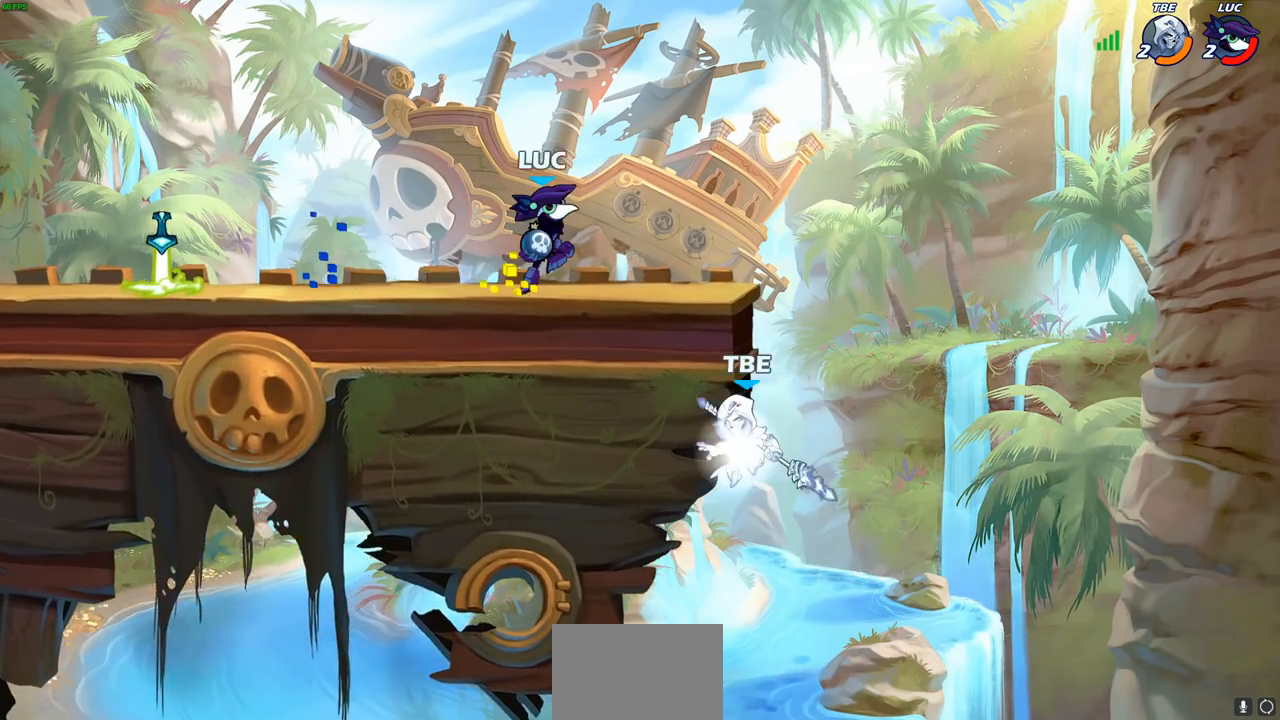
{"buttons": ["CIRCLE"], "left_stick": "up-left", "right_stick": "center", "events": [[17, "CROSS", "up"], [17, "left_stick", "down-left"], [283, "left_stick", "left"], [383, "left_stick", "up-left"]]}
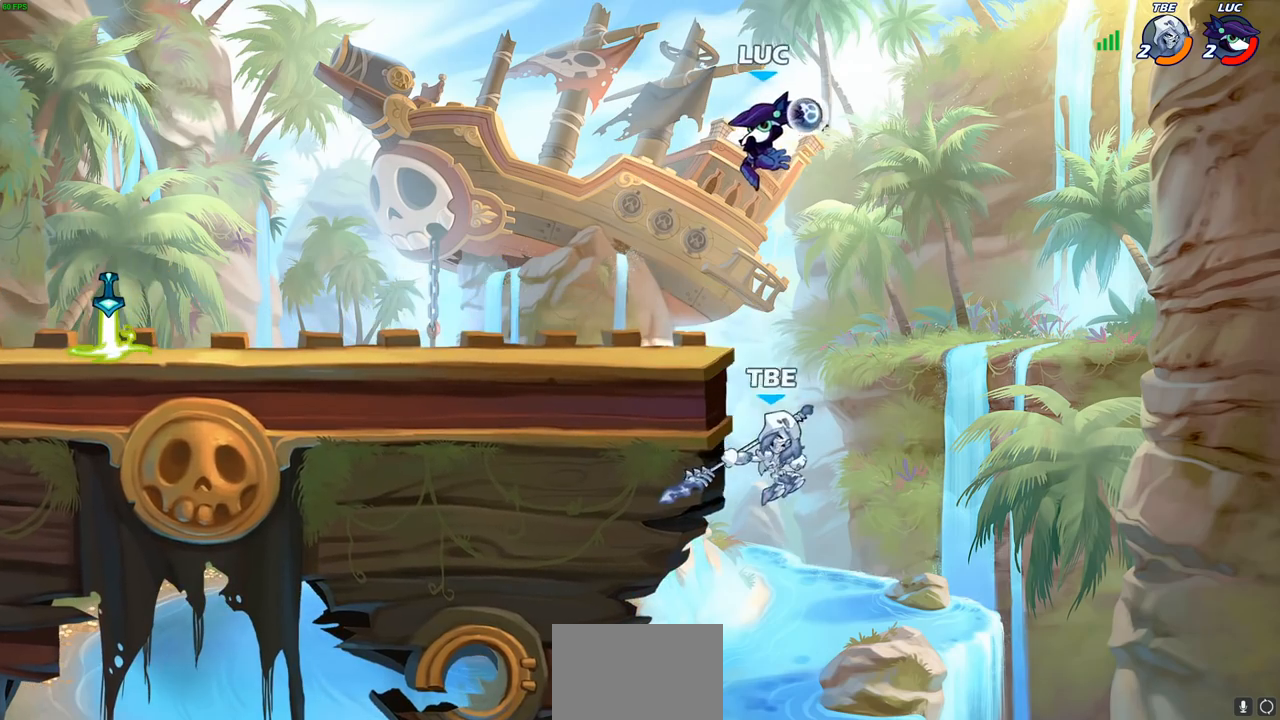
{"buttons": ["CIRCLE"], "left_stick": "up", "right_stick": "center", "events": [[183, "left_stick", "up"]]}
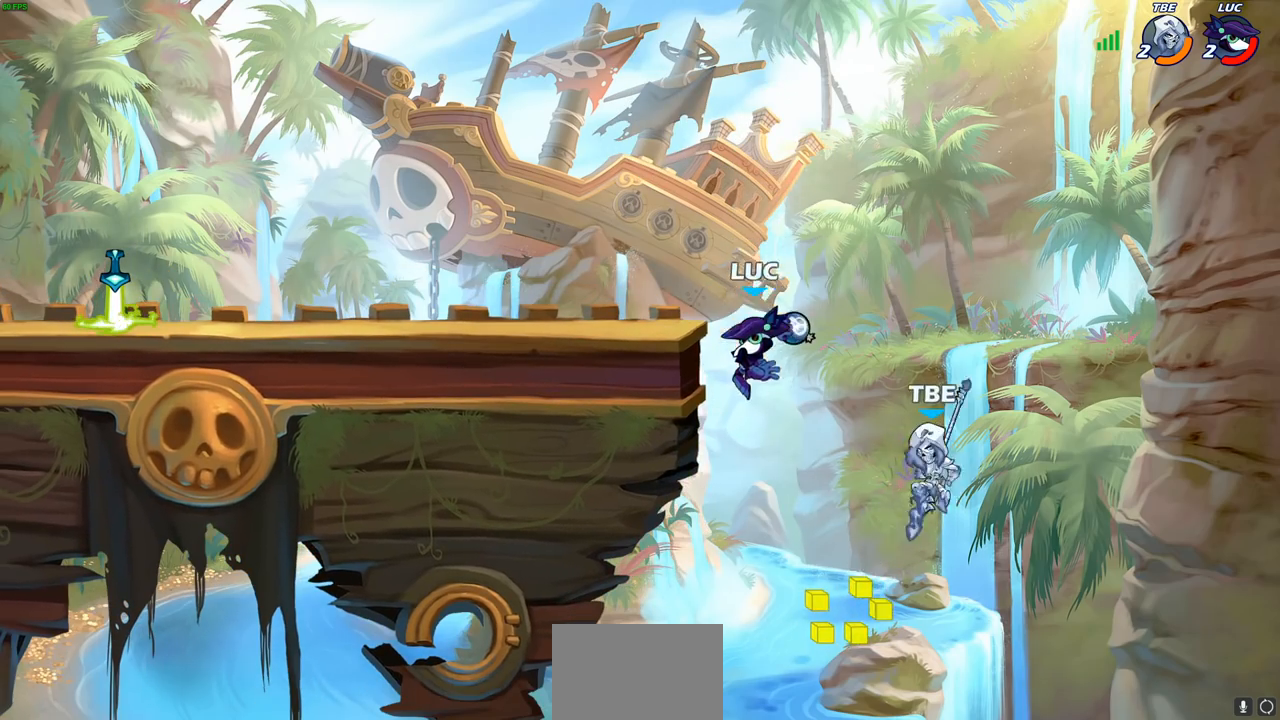
{"buttons": ["CROSS"], "left_stick": "right", "right_stick": "center", "events": [[17, "CIRCLE", "up"], [67, "left_stick", "center"], [333, "left_stick", "right"], [450, "CROSS", "down"]]}
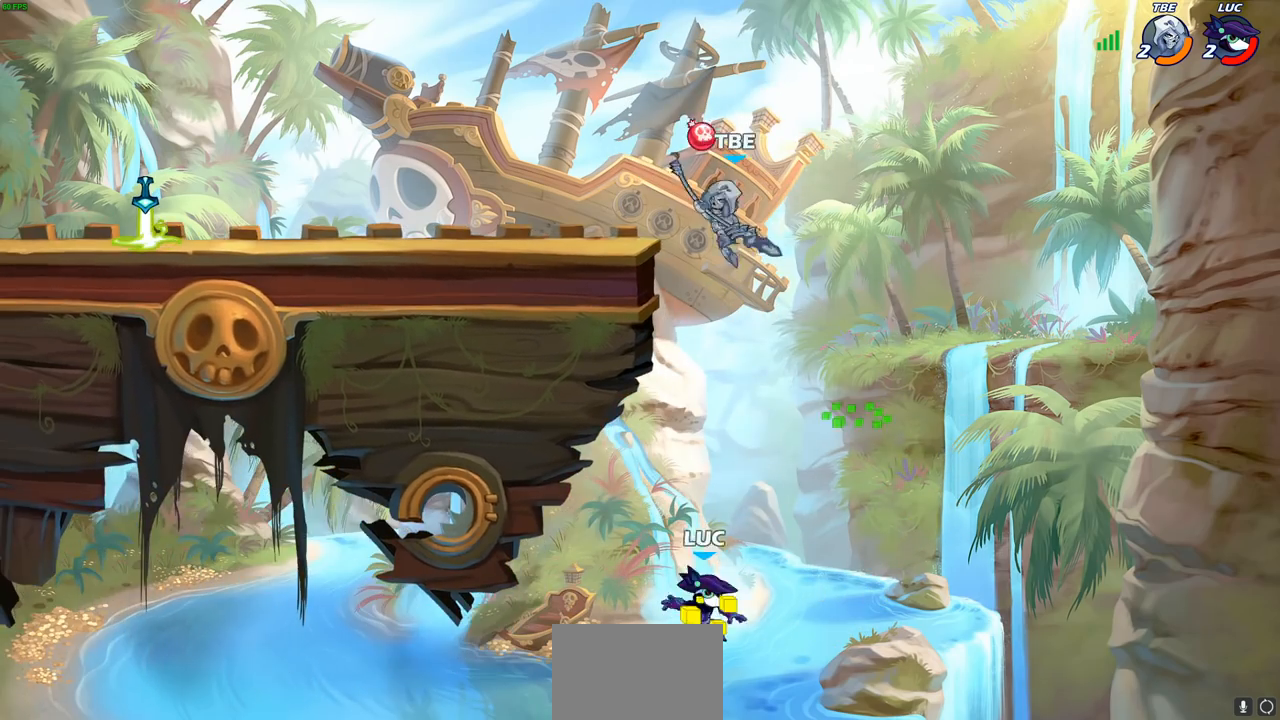
{"buttons": [], "left_stick": "left", "right_stick": "center", "events": [[117, "CROSS", "up"], [117, "left_stick", "up"], [183, "CROSS", "down"], [217, "left_stick", "left"], [333, "CIRCLE", "down"], [383, "CROSS", "up"], [500, "CIRCLE", "up"]]}